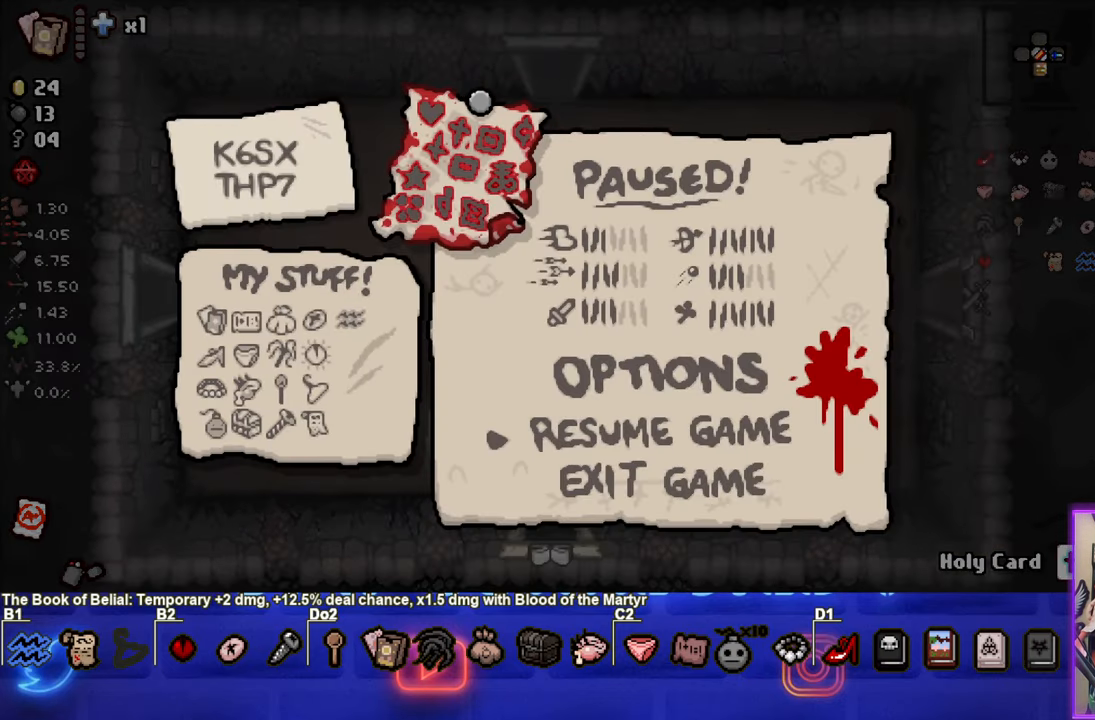
Gameplay with a controller (PlayStation layout); each line is a JSON object with the inputs held at the frame after it. "events" lists button and stick changes between this image and that frame as [ms after this image, input, new state], when the widget could be followed in between. Not read: right_stick.
{"buttons": ["START"], "left_stick": "center", "events": [[466, "START", "down"]]}
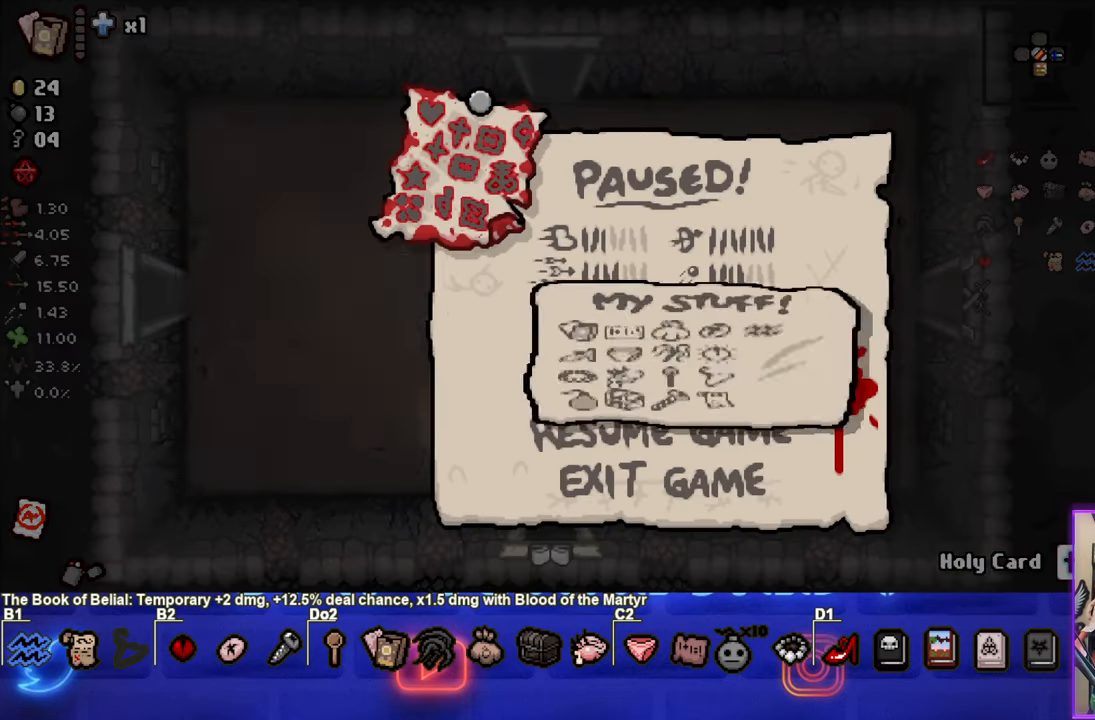
{"buttons": [], "left_stick": "up-left", "events": [[83, "START", "up"], [333, "left_stick", "up-left"]]}
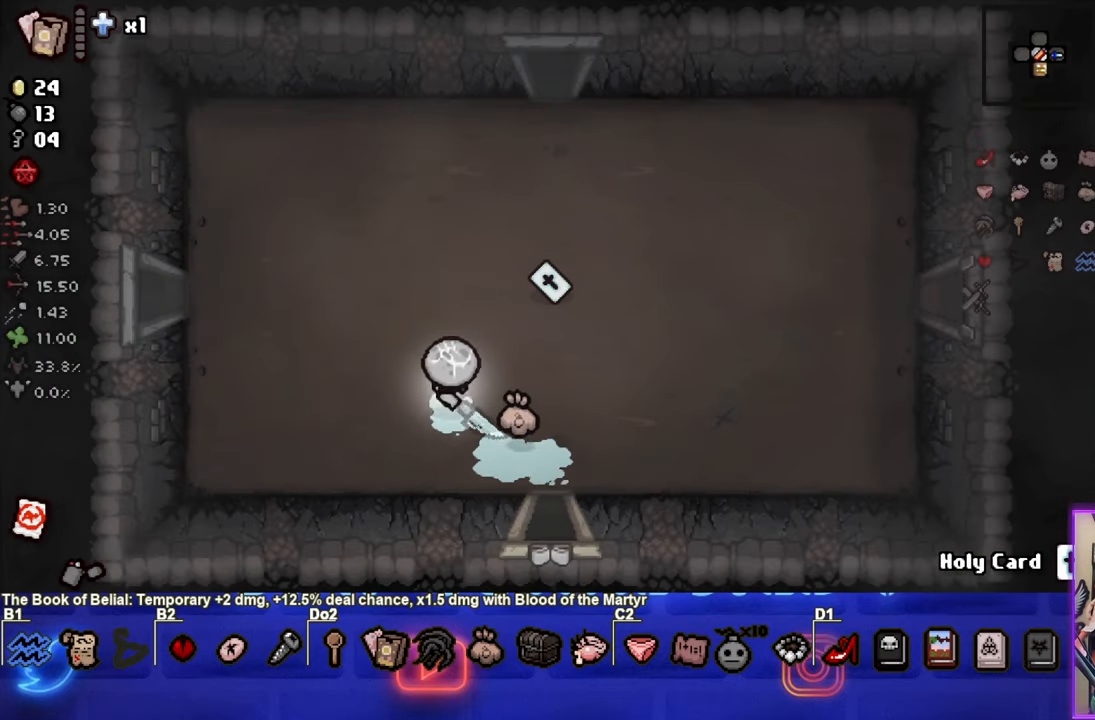
{"buttons": [], "left_stick": "up-right", "events": [[283, "left_stick", "up-right"]]}
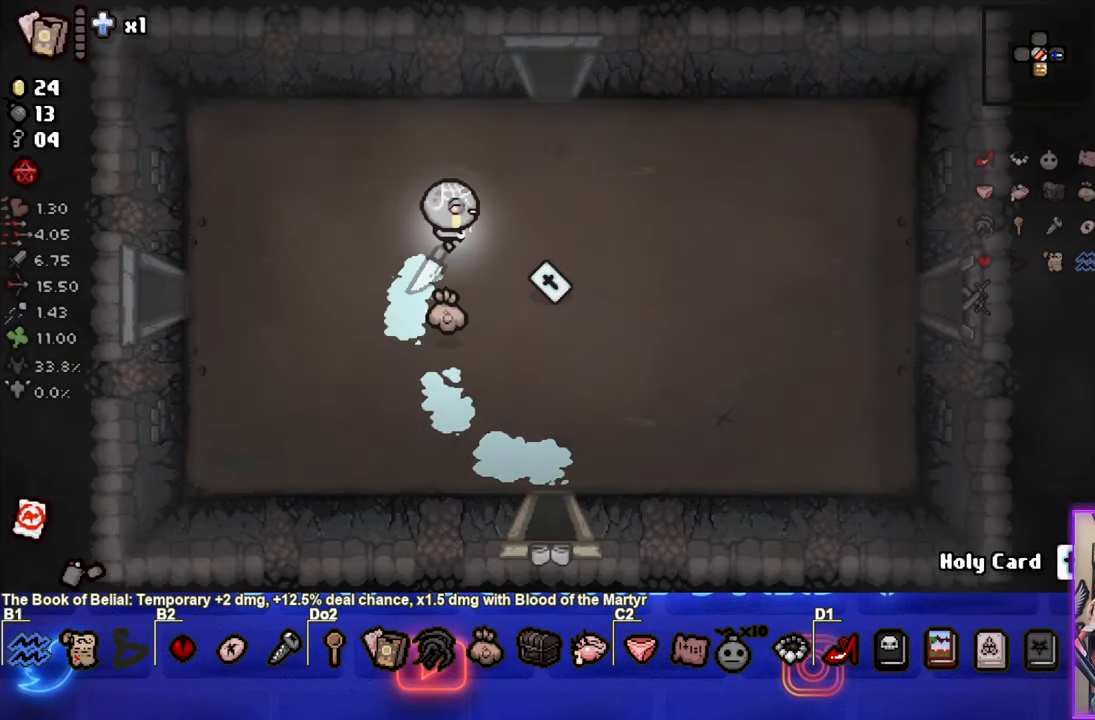
{"buttons": [], "left_stick": "down-right", "events": [[116, "left_stick", "left"], [367, "left_stick", "down-right"]]}
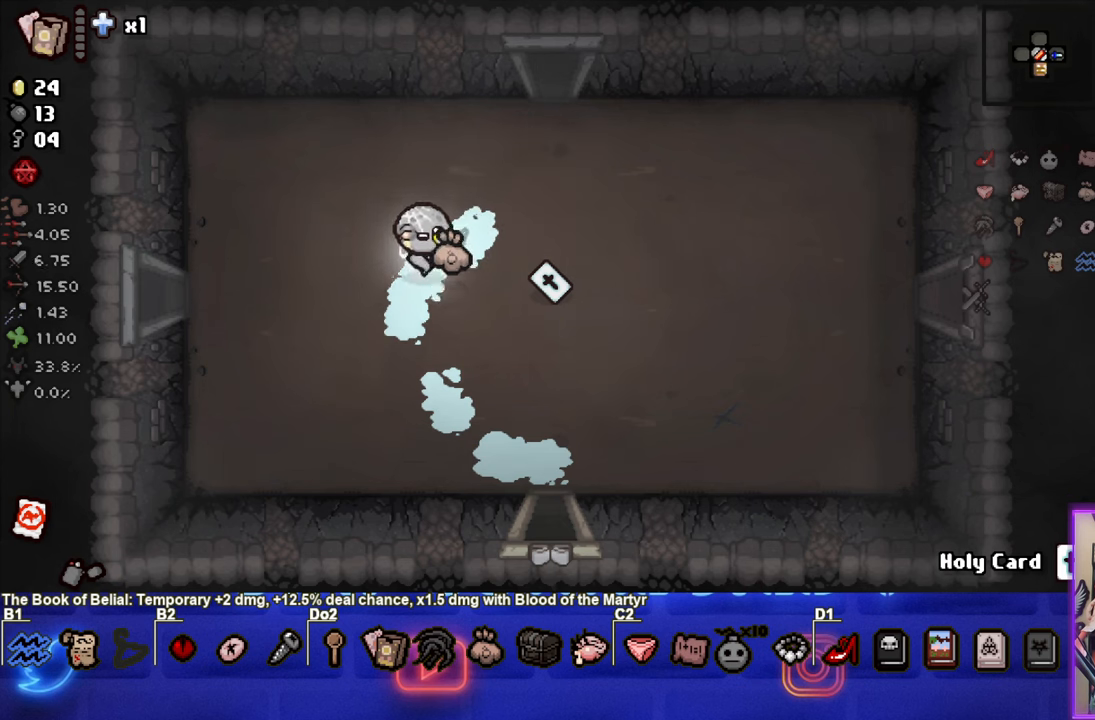
{"buttons": [], "left_stick": "down-right", "events": []}
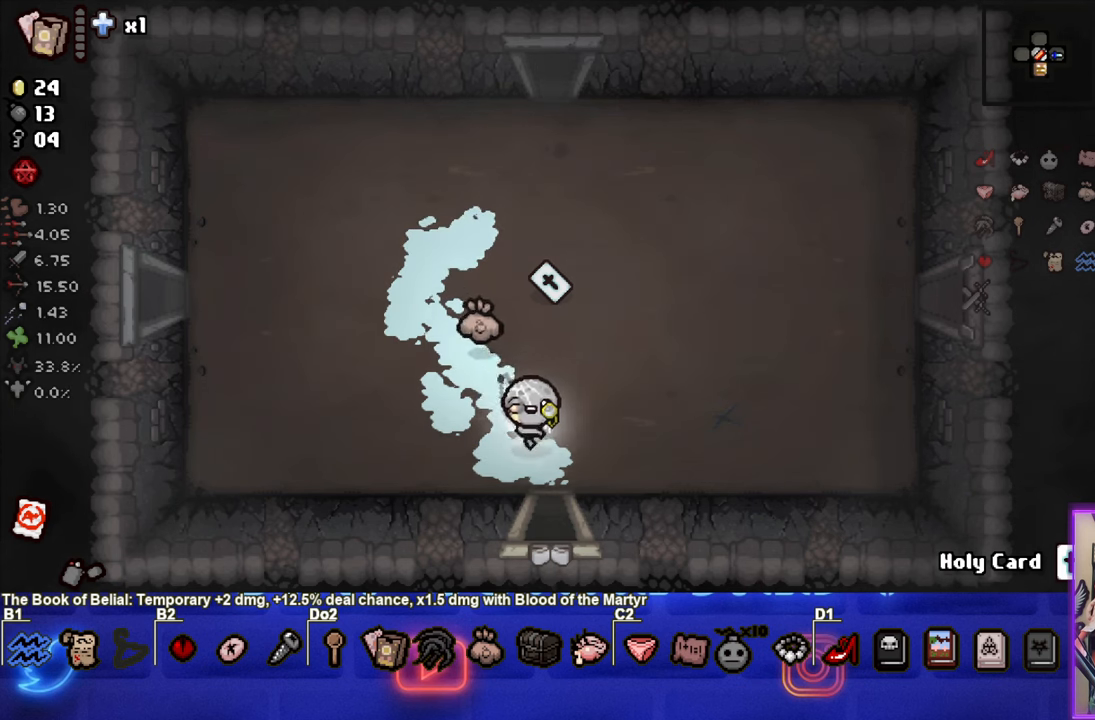
{"buttons": [], "left_stick": "down-left", "events": [[300, "left_stick", "down-left"]]}
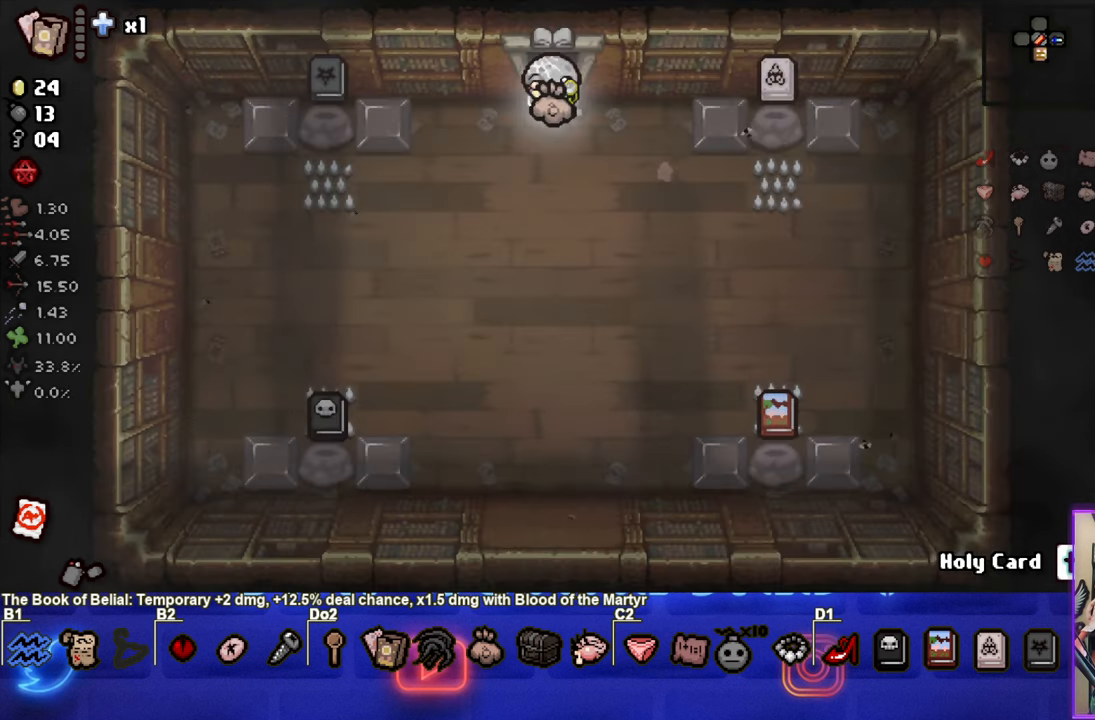
{"buttons": [], "left_stick": "left", "events": [[17, "left_stick", "left"]]}
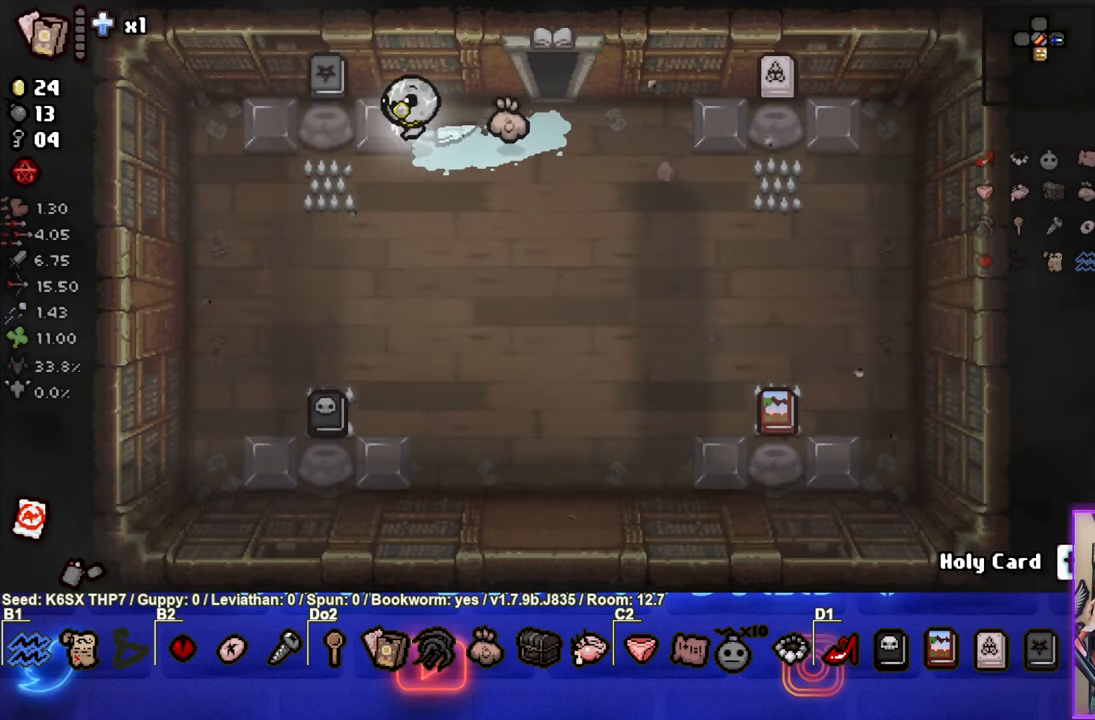
{"buttons": [], "left_stick": "down", "events": [[17, "left_stick", "down"]]}
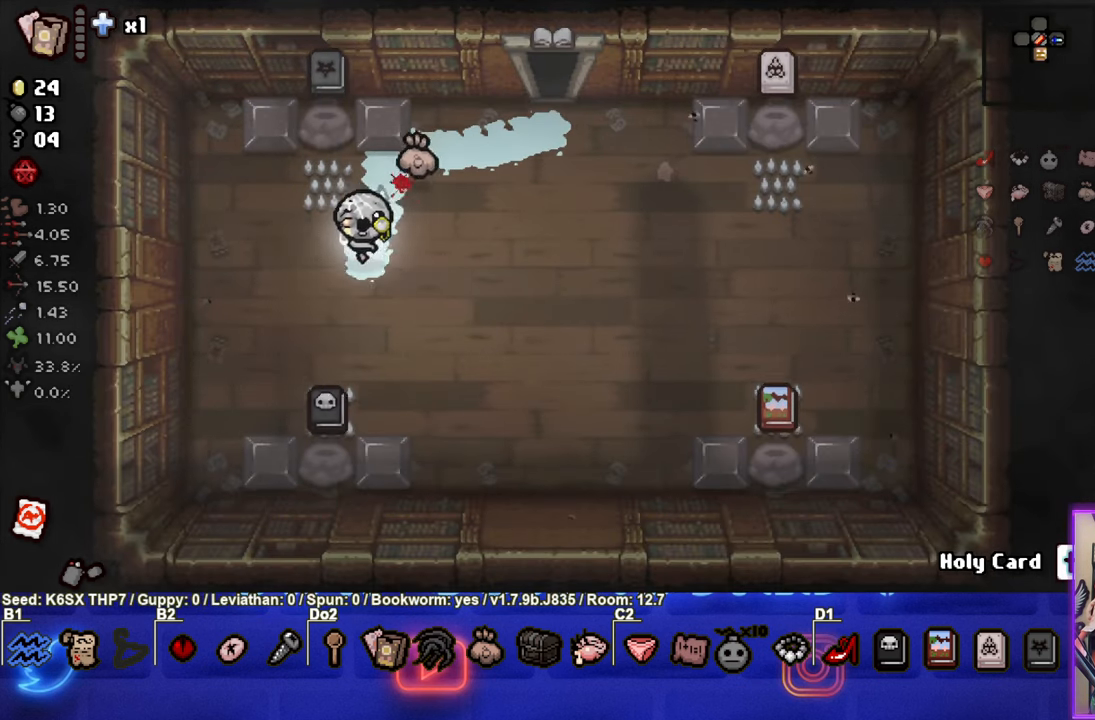
{"buttons": [], "left_stick": "up-right", "events": [[400, "left_stick", "center"], [450, "left_stick", "up-right"]]}
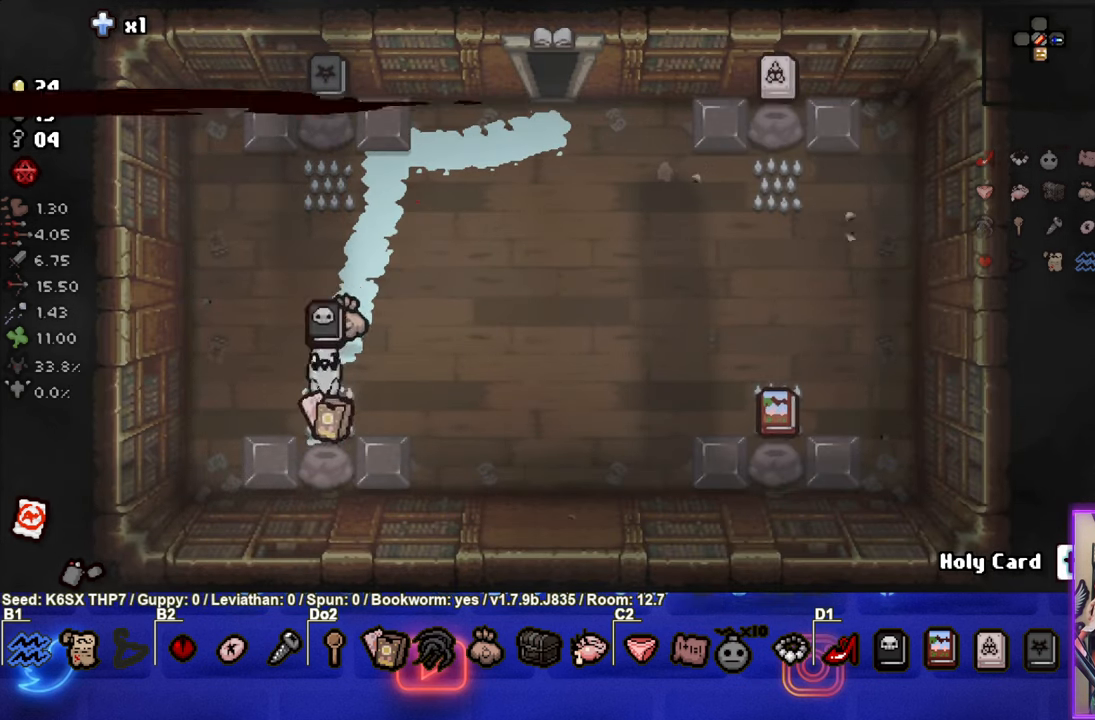
{"buttons": [], "left_stick": "up-right", "events": []}
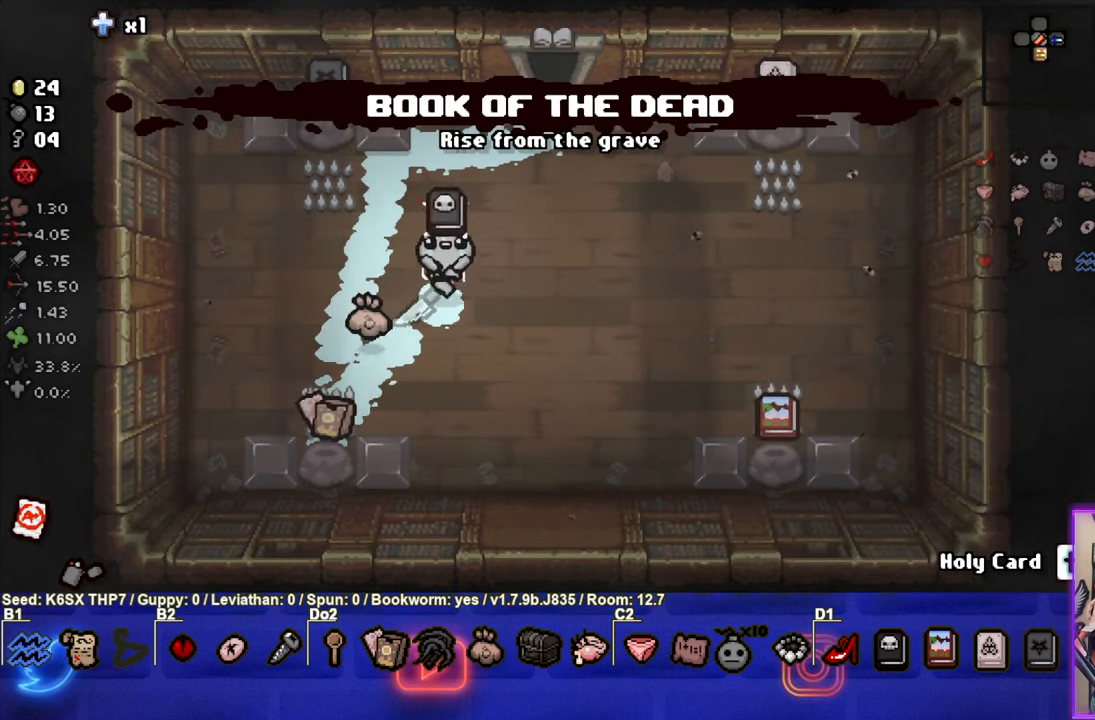
{"buttons": [], "left_stick": "up", "events": [[417, "left_stick", "up"]]}
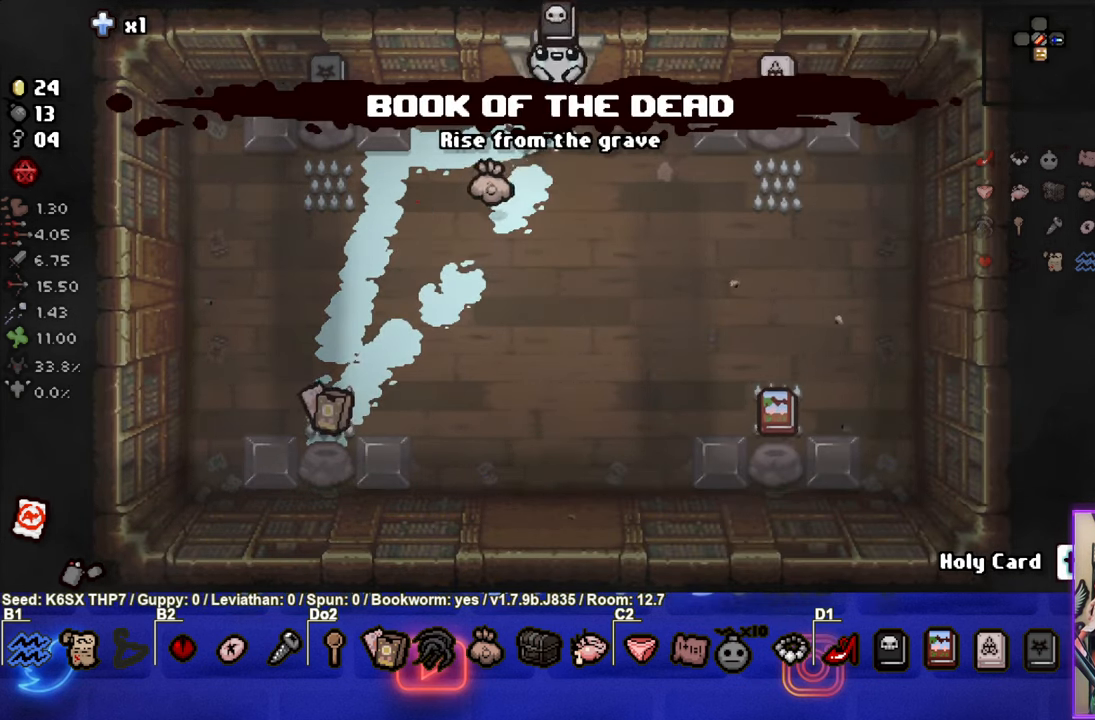
{"buttons": [], "left_stick": "up-left", "events": [[183, "left_stick", "up-left"]]}
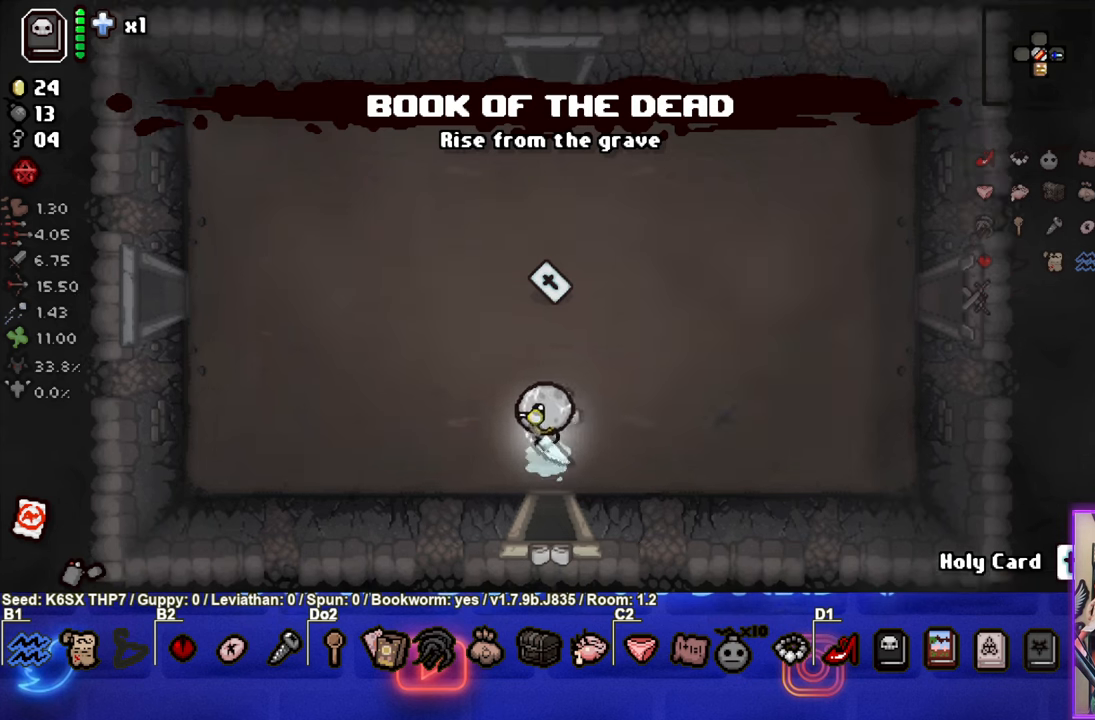
{"buttons": [], "left_stick": "up-left", "events": []}
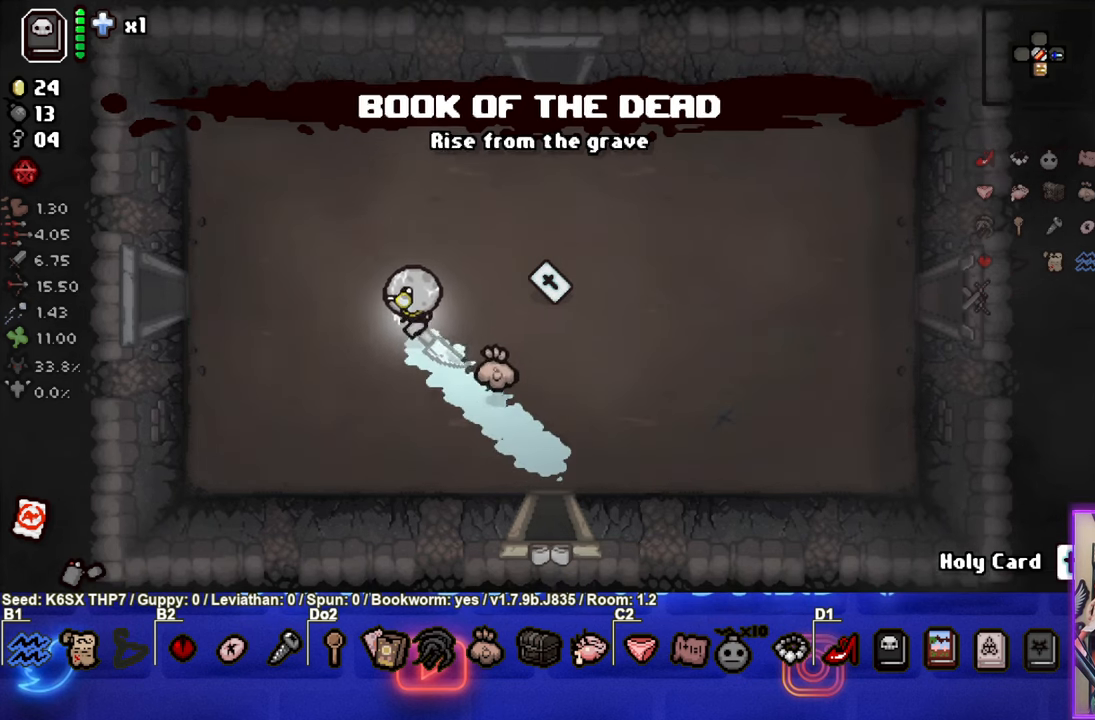
{"buttons": [], "left_stick": "left", "events": [[167, "left_stick", "left"]]}
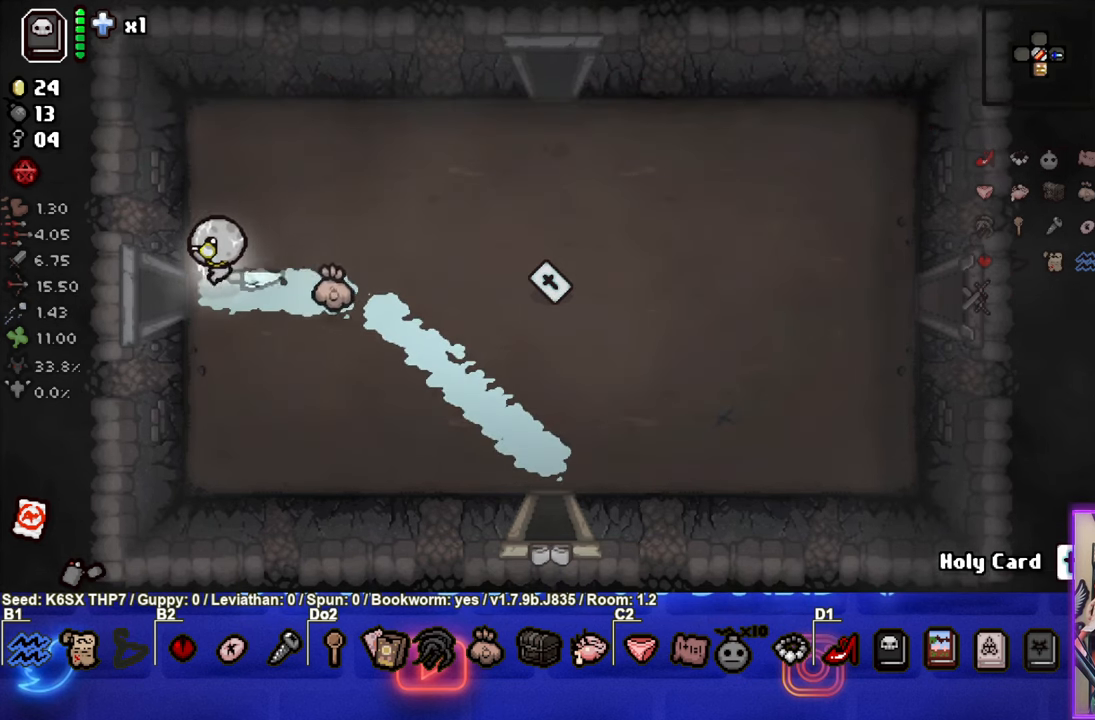
{"buttons": ["SQUARE"], "left_stick": "center", "events": [[300, "left_stick", "center"], [450, "SQUARE", "down"]]}
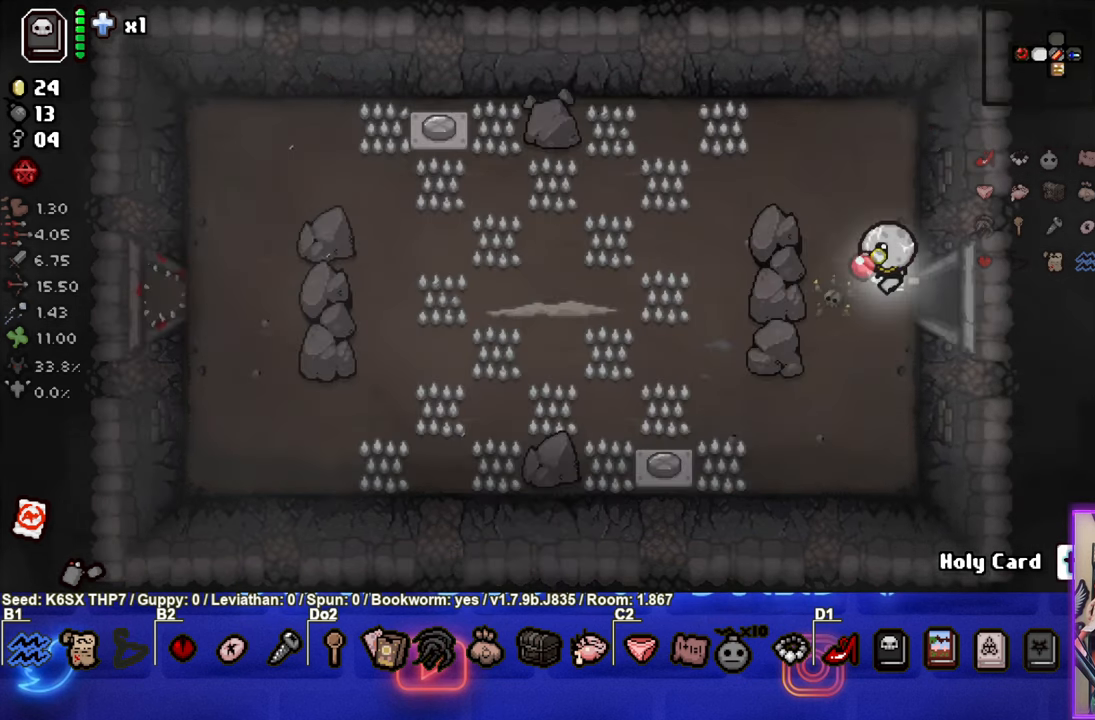
{"buttons": [], "left_stick": "down-left", "events": [[317, "left_stick", "down-left"], [334, "SQUARE", "up"]]}
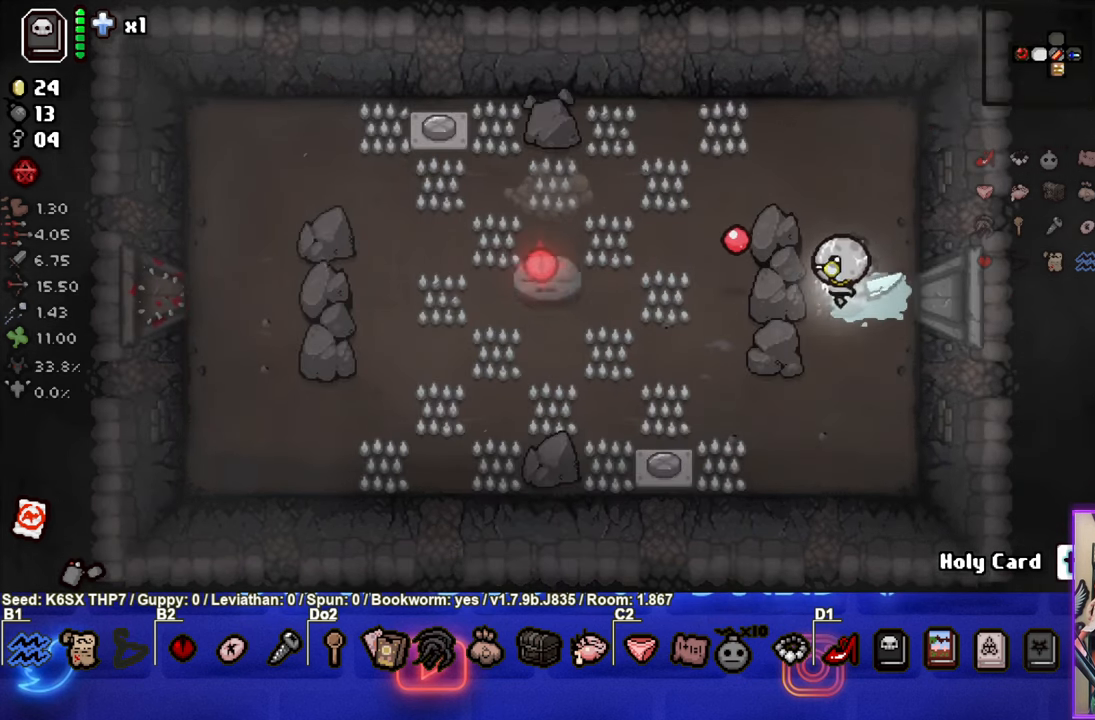
{"buttons": [], "left_stick": "down-left", "events": []}
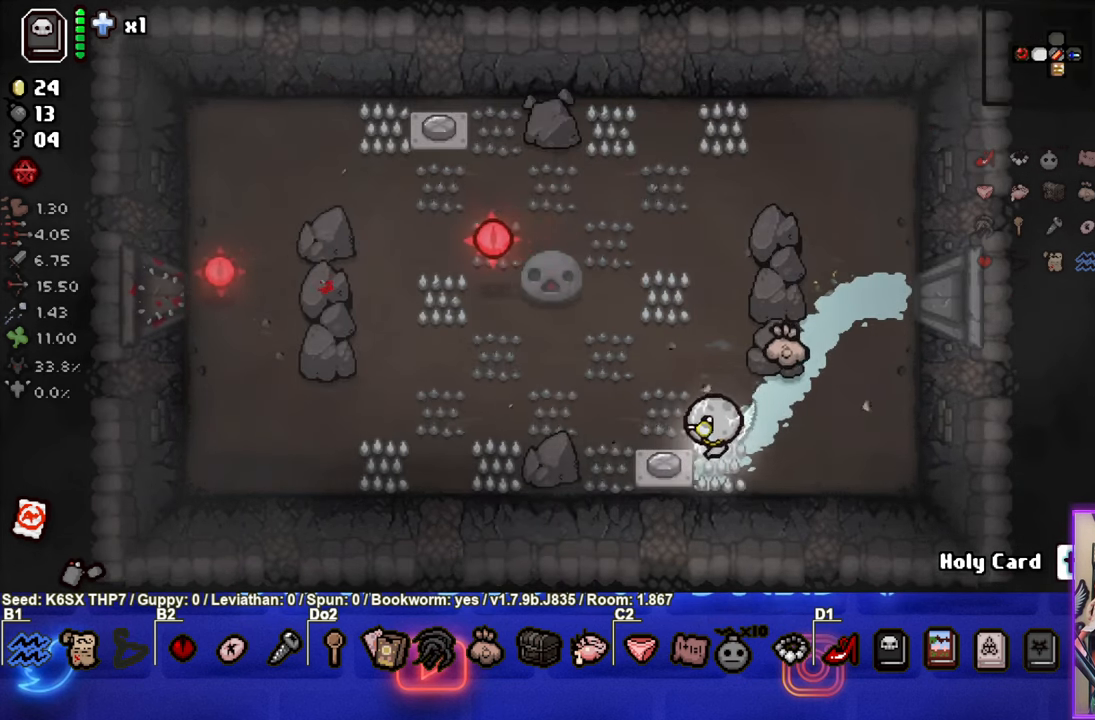
{"buttons": [], "left_stick": "up-left", "events": [[17, "left_stick", "left"], [367, "left_stick", "up-left"]]}
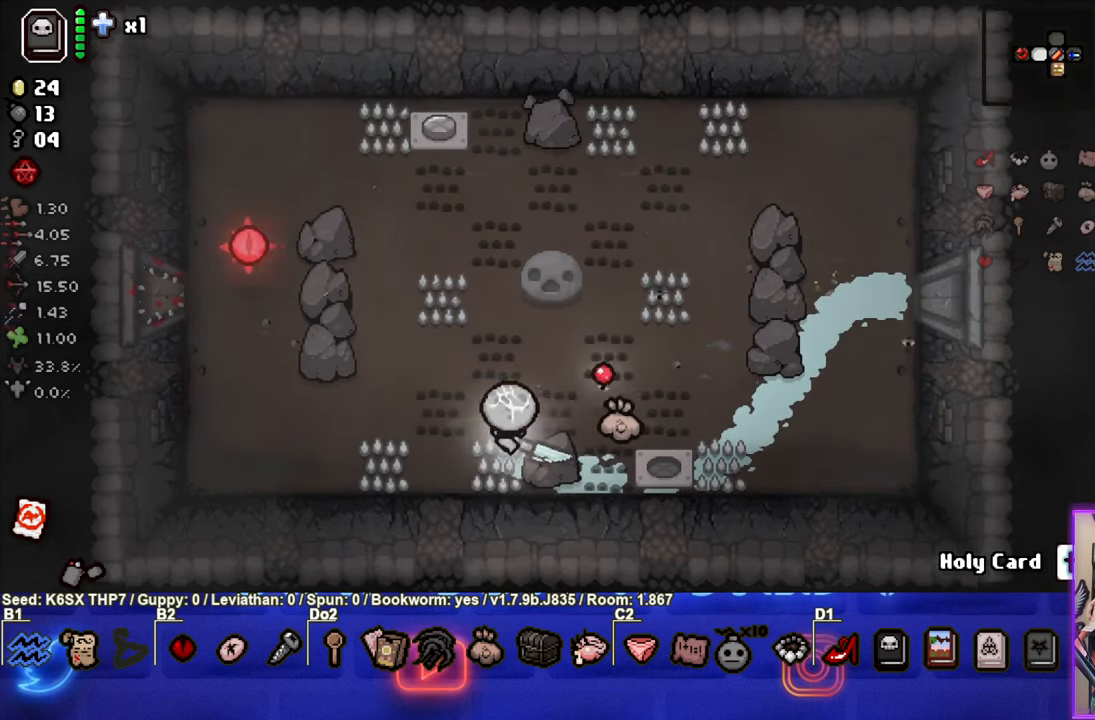
{"buttons": [], "left_stick": "up", "events": [[17, "left_stick", "up"]]}
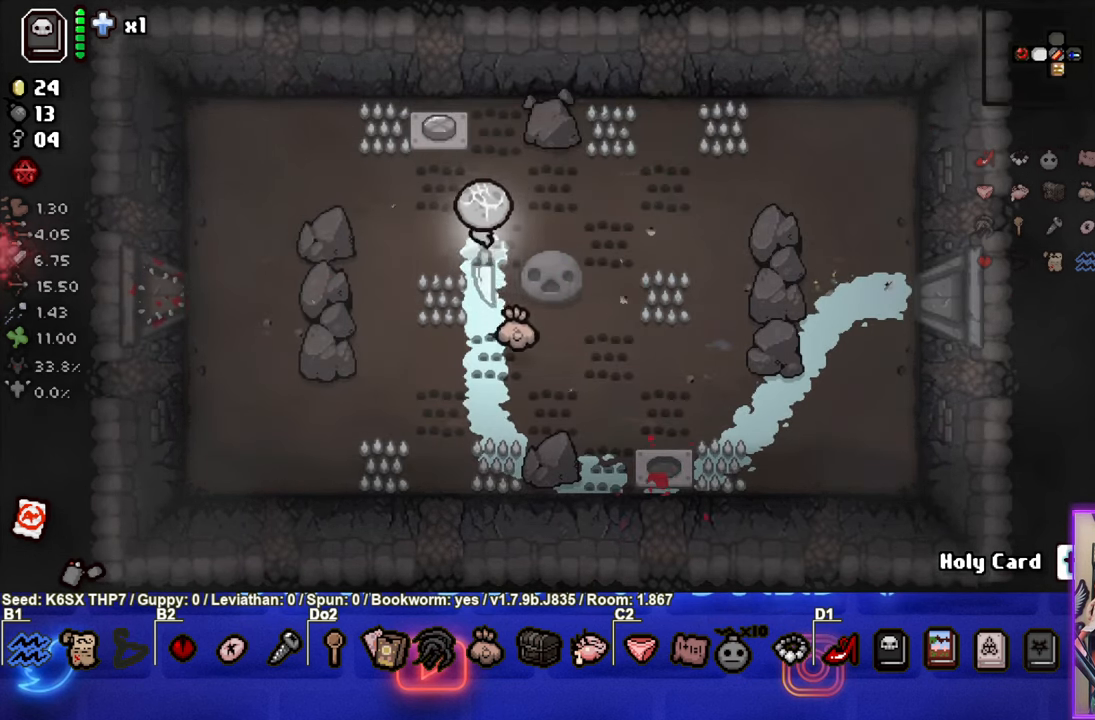
{"buttons": [], "left_stick": "down-left", "events": [[267, "left_stick", "left"], [417, "left_stick", "down-left"]]}
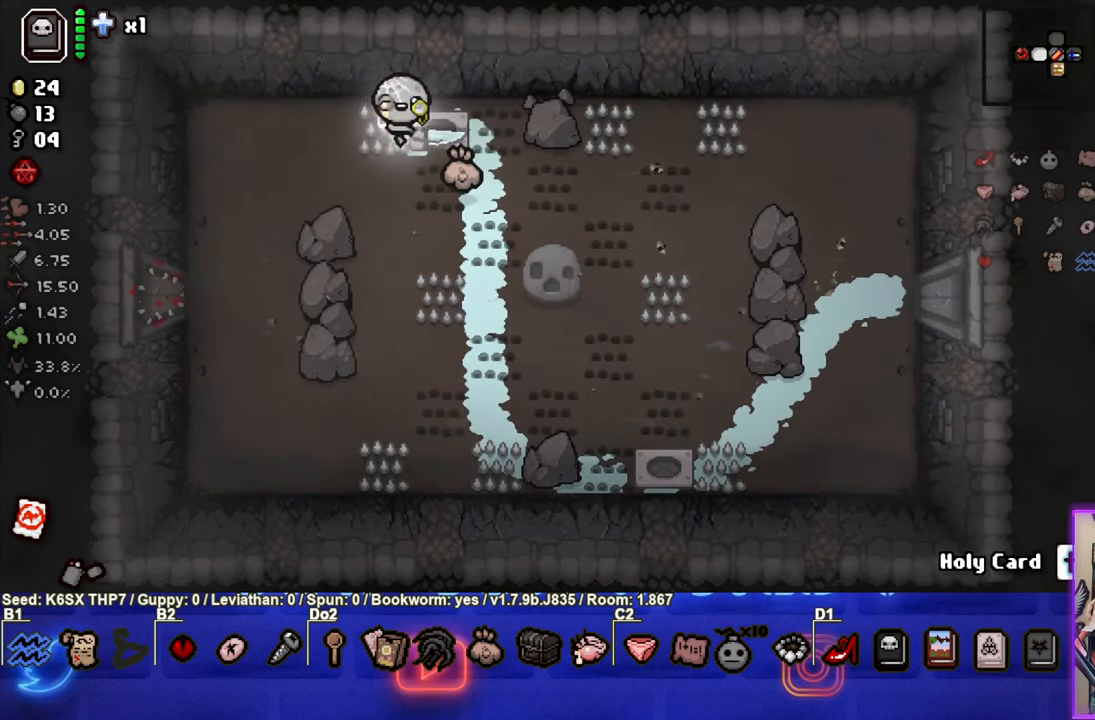
{"buttons": [], "left_stick": "center", "events": [[200, "left_stick", "down"], [500, "left_stick", "center"]]}
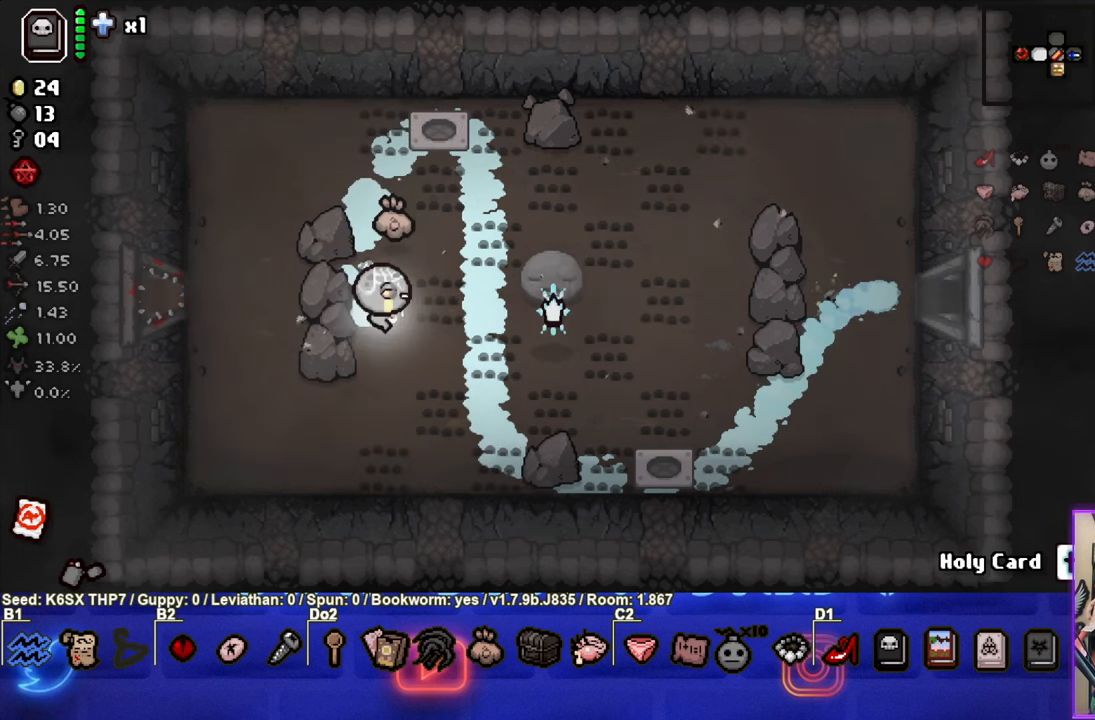
{"buttons": [], "left_stick": "center", "events": [[200, "left_stick", "right"], [400, "left_stick", "center"]]}
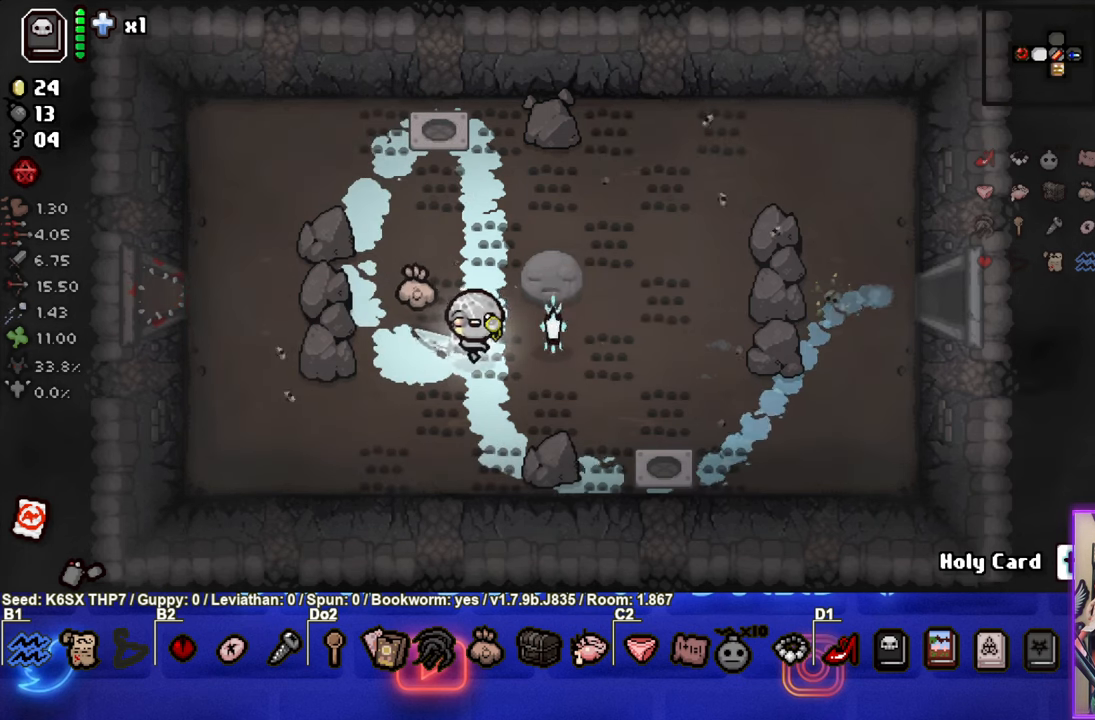
{"buttons": [], "left_stick": "center", "events": [[100, "left_stick", "up"], [416, "left_stick", "center"]]}
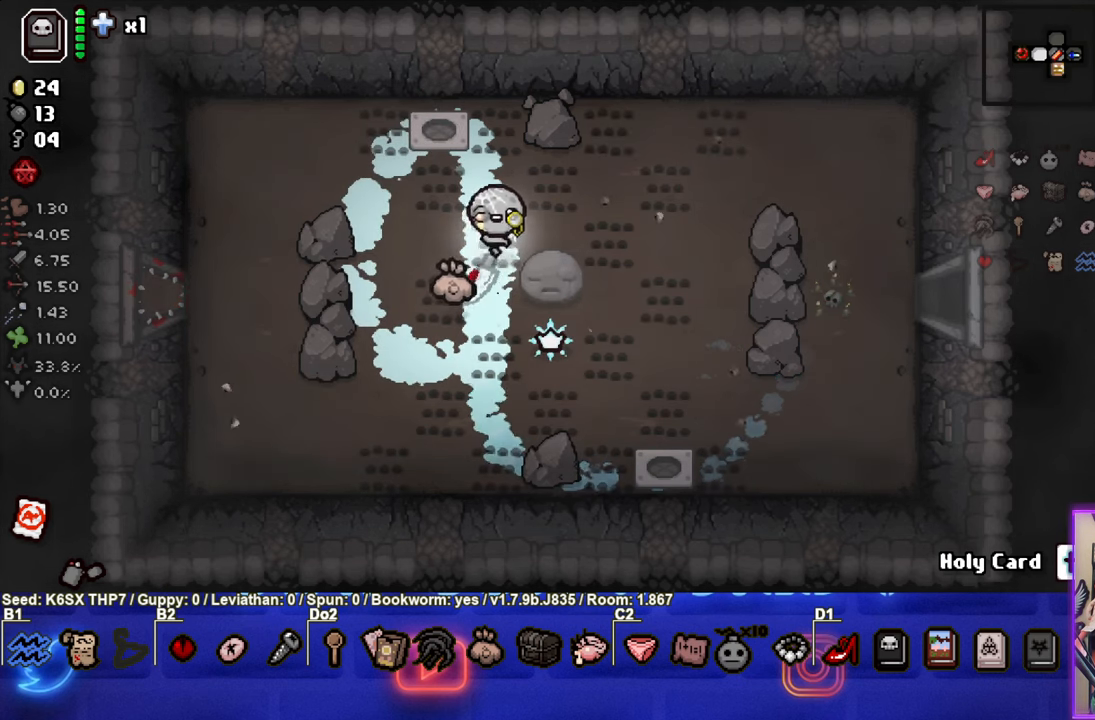
{"buttons": [], "left_stick": "down-right", "events": [[50, "left_stick", "down"], [266, "left_stick", "down-right"]]}
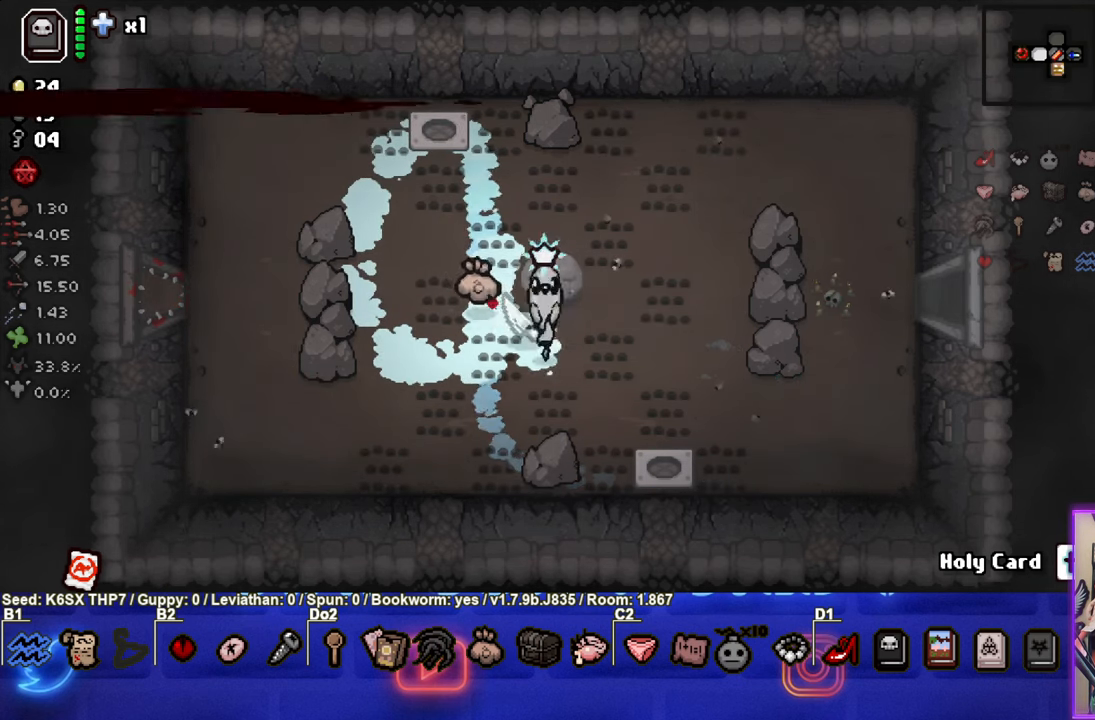
{"buttons": [], "left_stick": "up", "events": [[66, "left_stick", "down-left"], [283, "left_stick", "up"]]}
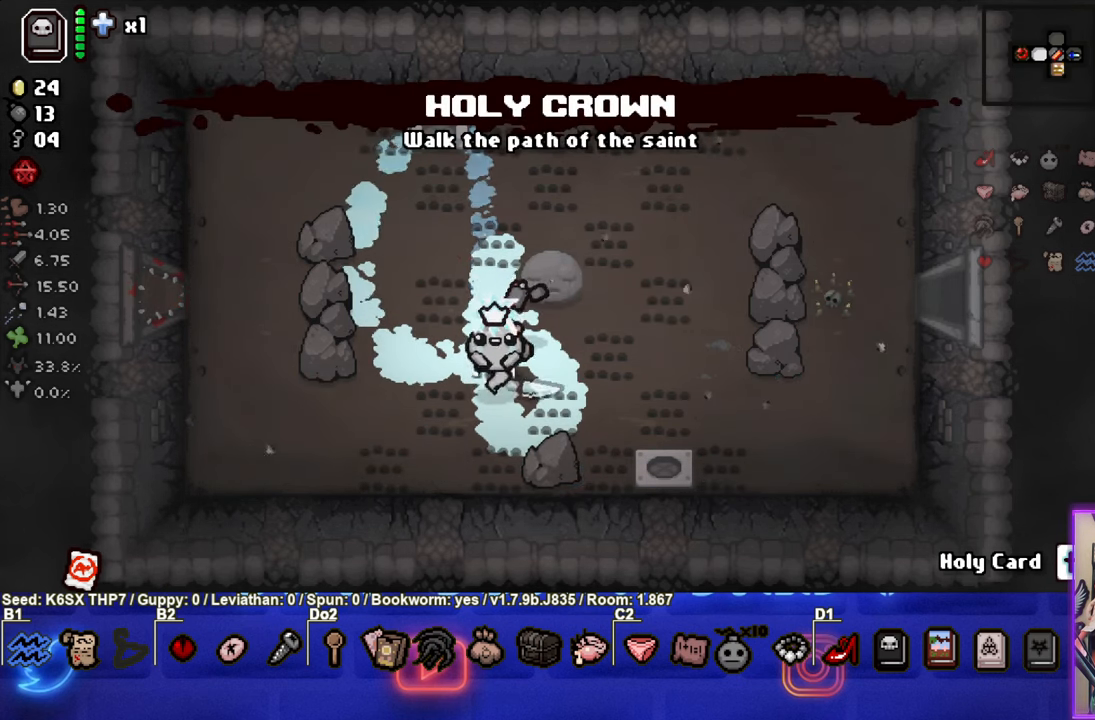
{"buttons": [], "left_stick": "up-right", "events": [[33, "left_stick", "center"], [166, "left_stick", "left"], [283, "left_stick", "up"], [466, "left_stick", "up-right"]]}
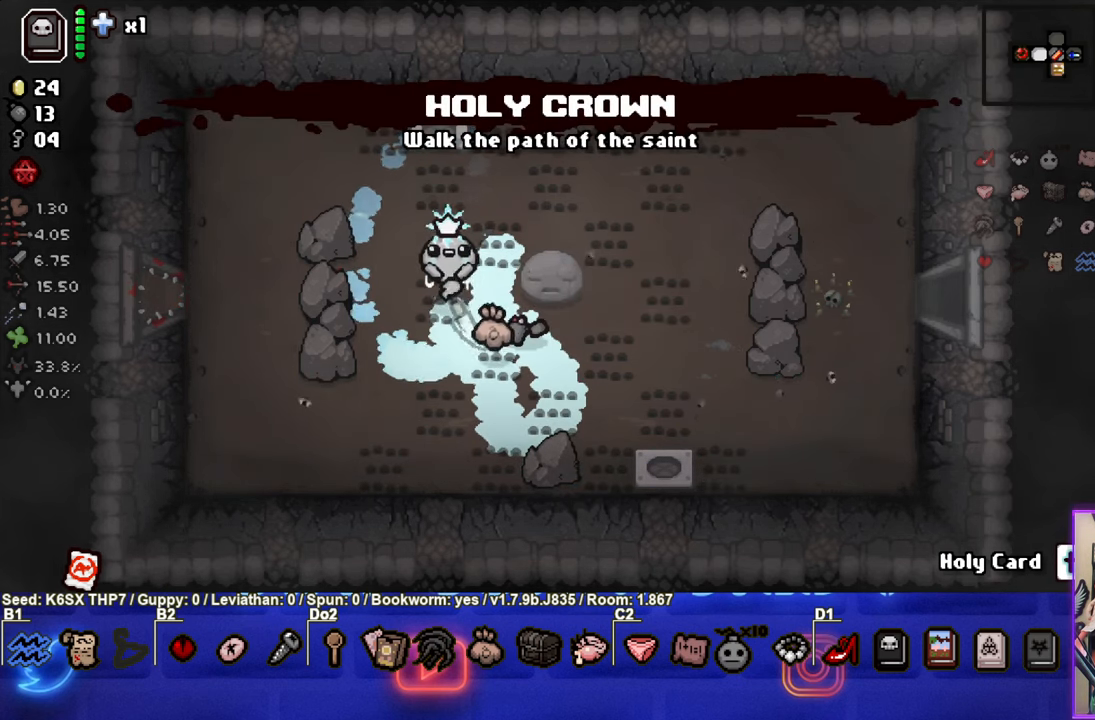
{"buttons": [], "left_stick": "down-right", "events": [[283, "left_stick", "right"], [450, "left_stick", "down-right"]]}
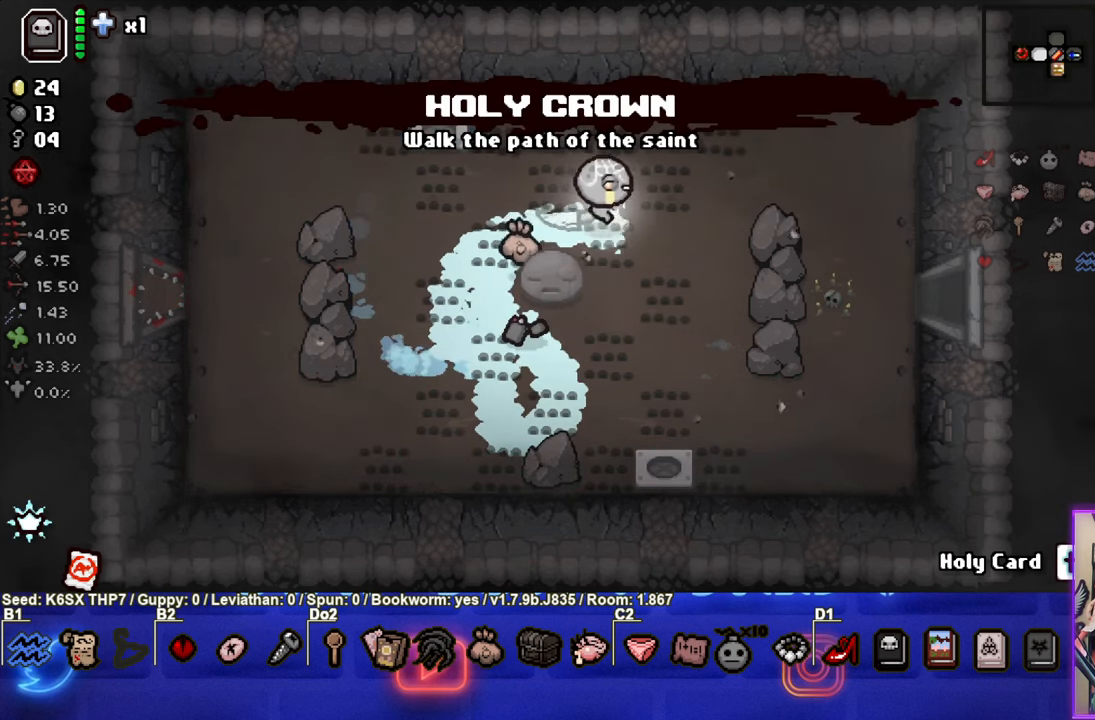
{"buttons": [], "left_stick": "right", "events": [[233, "left_stick", "right"]]}
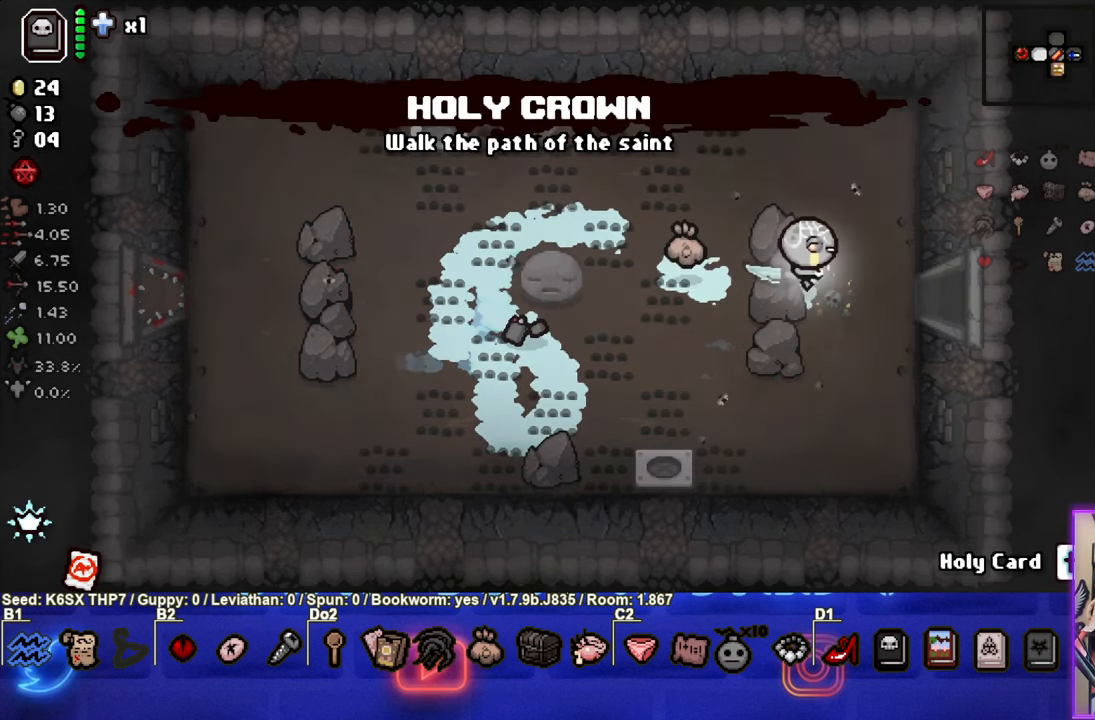
{"buttons": [], "left_stick": "right", "events": []}
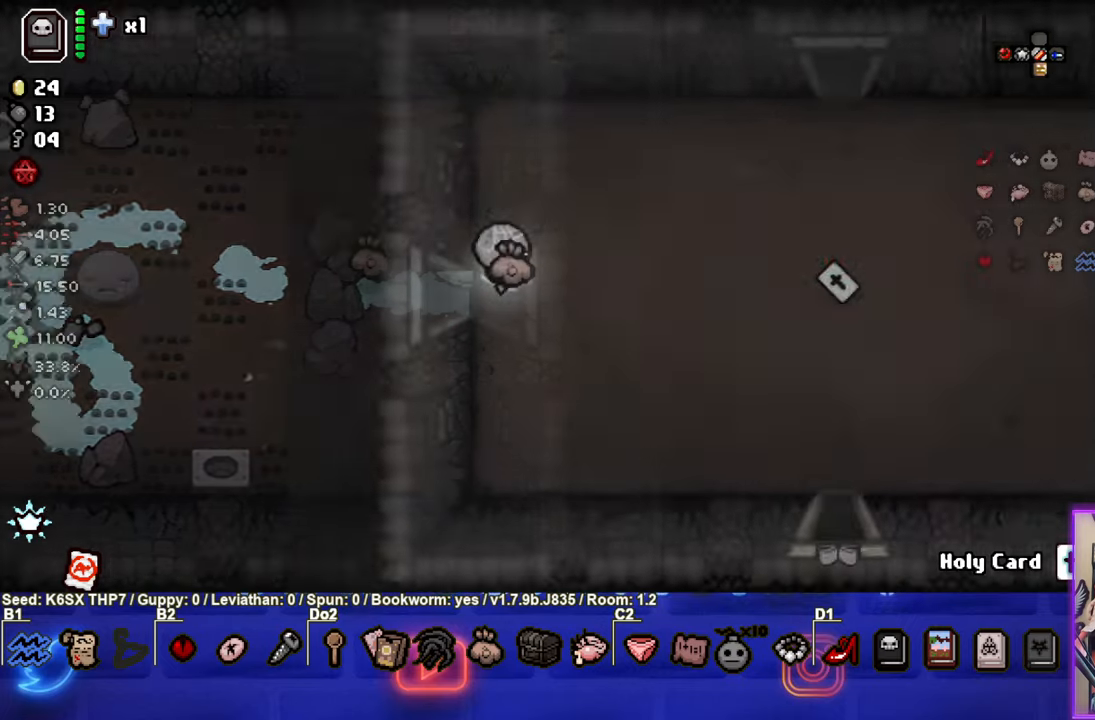
{"buttons": [], "left_stick": "right", "events": []}